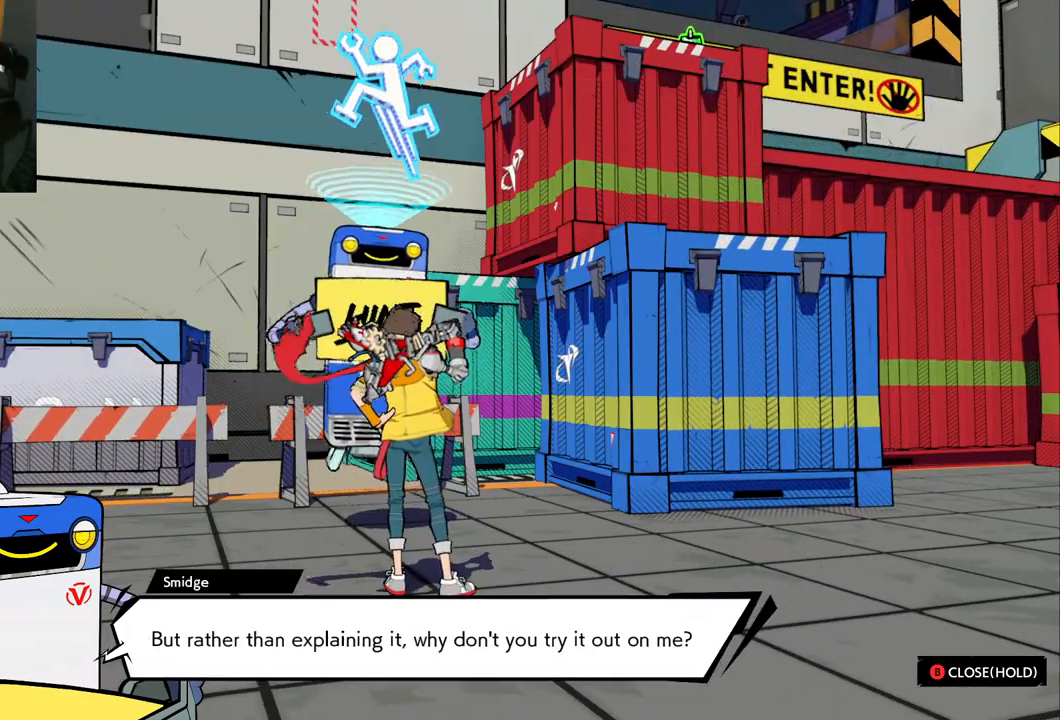
Gameplay with a controller (Xbox layout); each line is a JSON object with the inputs held at the frame after it. "events" lists button and stick changes between this image and that frame as [ms after this image, input, new state], when the widget could be followed in between. Not read: L2 R2.
{"buttons": [], "left_stick": "center", "right_stick": "center", "events": [[167, "left_stick", "right"], [167, "right_stick", "down-left"], [283, "right_stick", "right"], [317, "left_stick", "center"], [483, "right_stick", "center"]]}
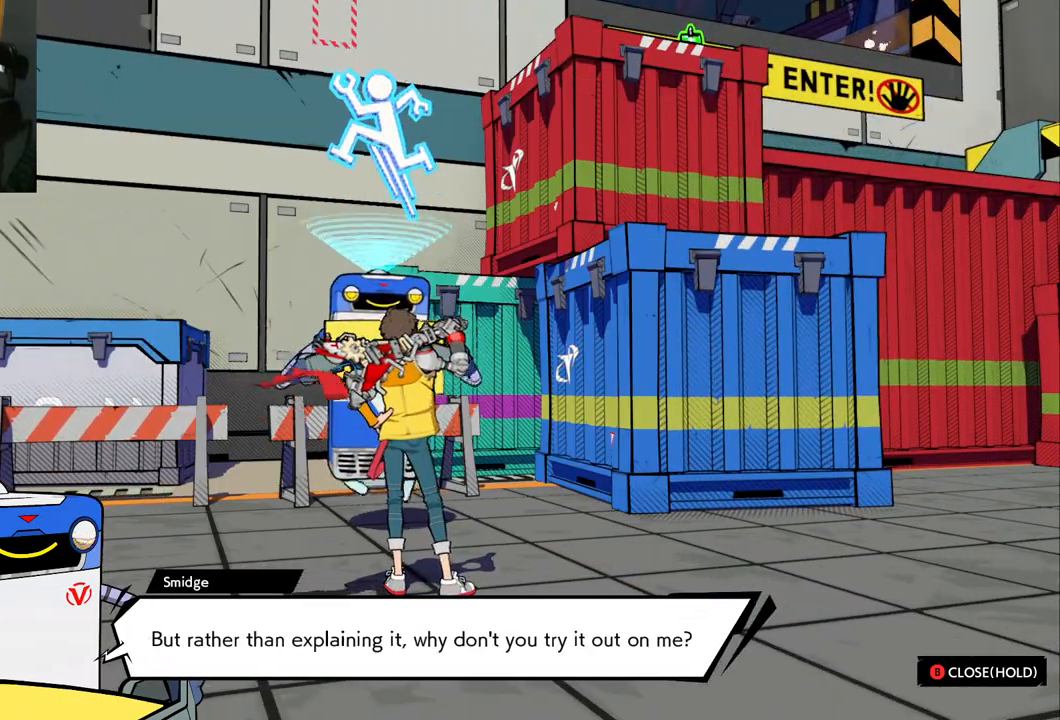
{"buttons": [], "left_stick": "center", "right_stick": "left", "events": [[283, "right_stick", "left"]]}
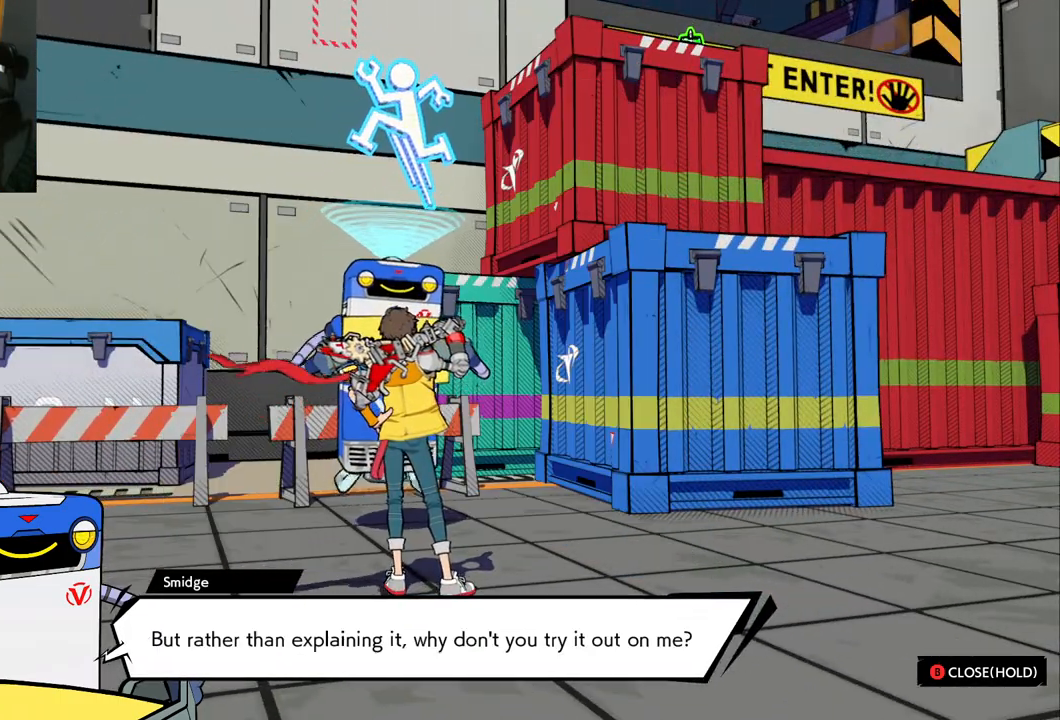
{"buttons": [], "left_stick": "center", "right_stick": "center", "events": [[367, "right_stick", "center"]]}
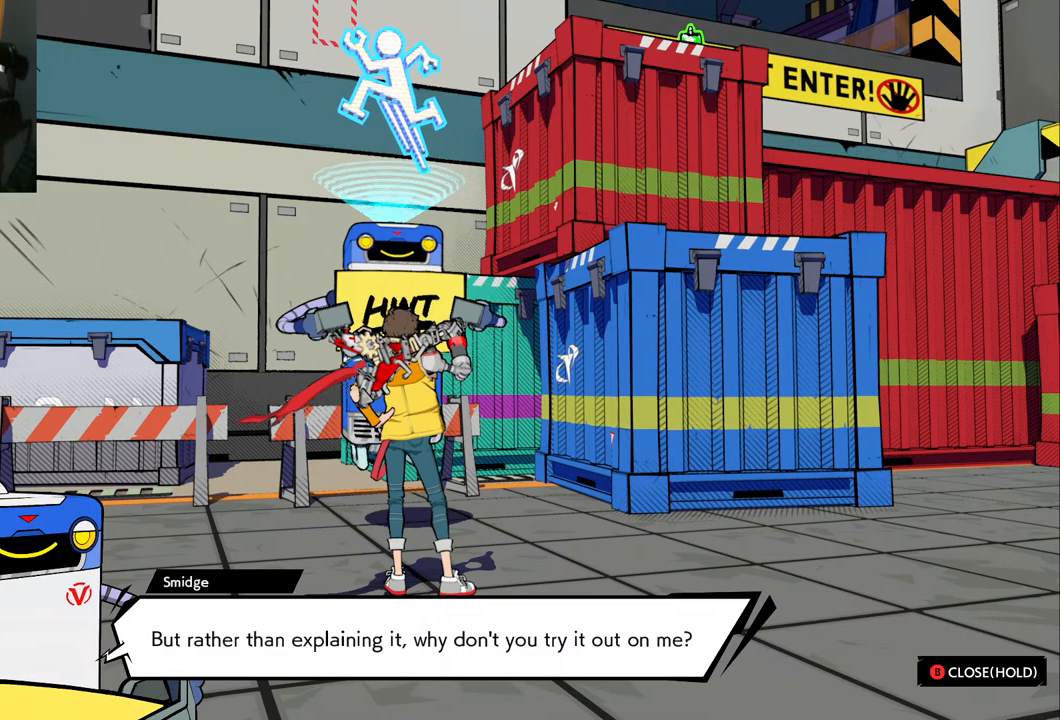
{"buttons": [], "left_stick": "center", "right_stick": "left", "events": [[350, "right_stick", "left"]]}
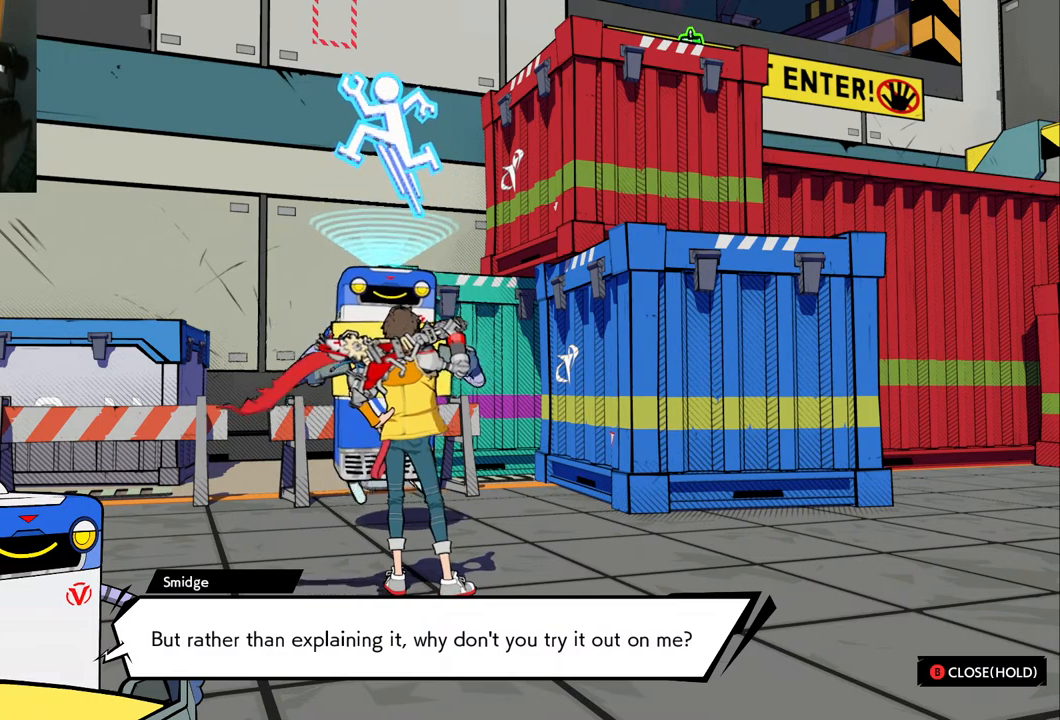
{"buttons": [], "left_stick": "center", "right_stick": "center", "events": [[217, "right_stick", "center"]]}
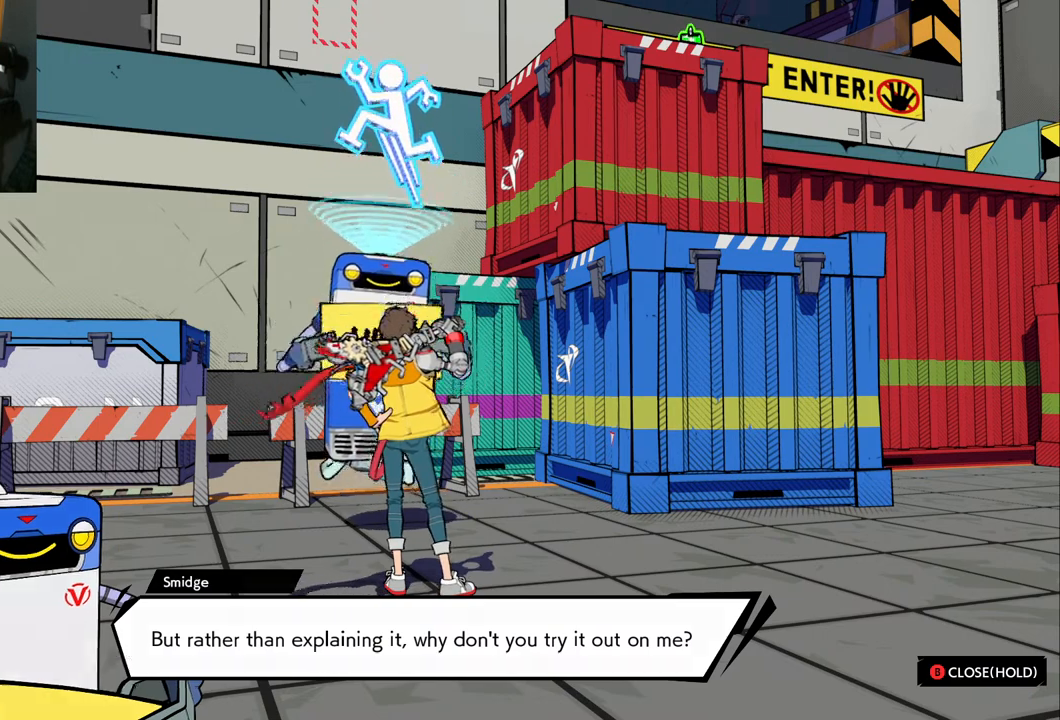
{"buttons": [], "left_stick": "center", "right_stick": "left", "events": [[300, "right_stick", "left"]]}
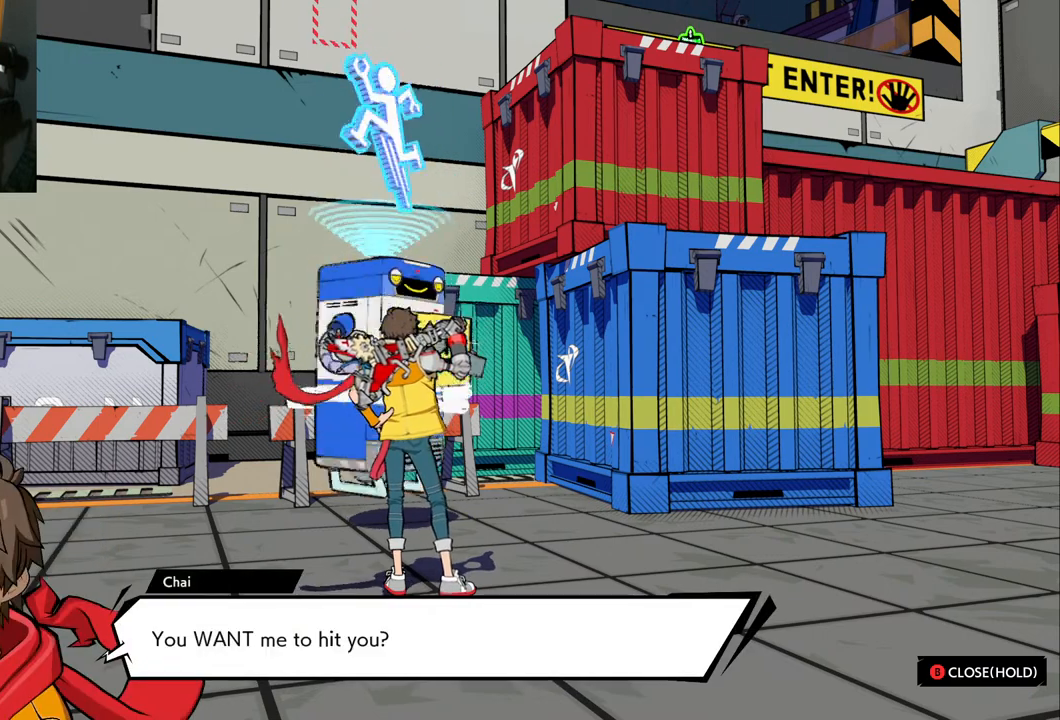
{"buttons": [], "left_stick": "center", "right_stick": "center", "events": [[217, "right_stick", "center"]]}
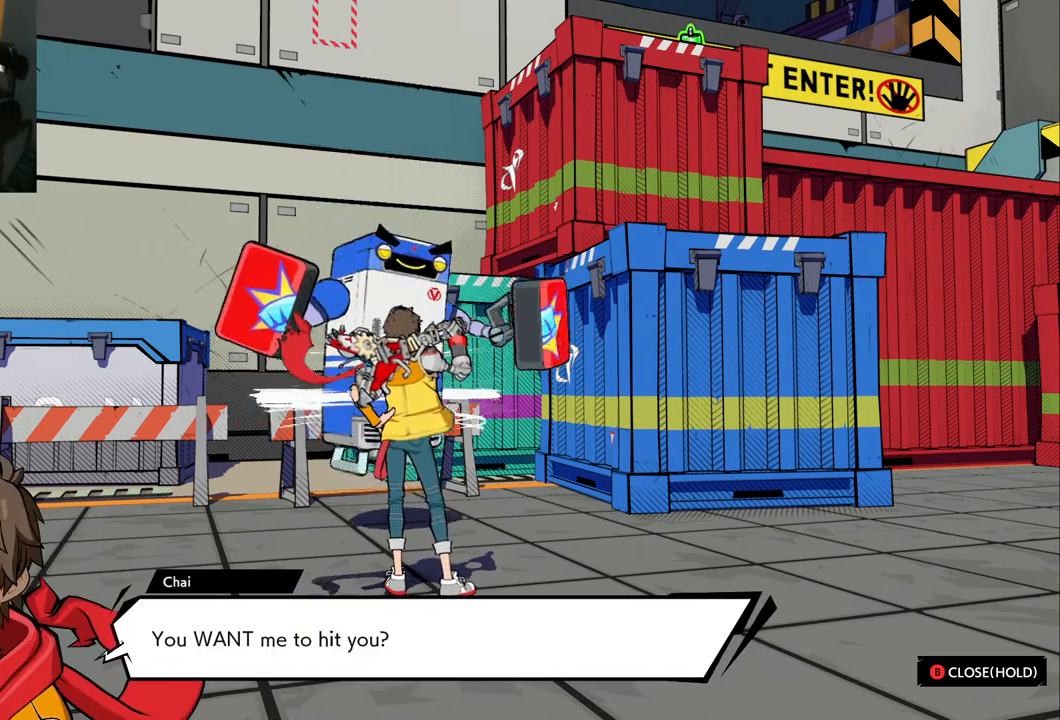
{"buttons": [], "left_stick": "center", "right_stick": "center", "events": []}
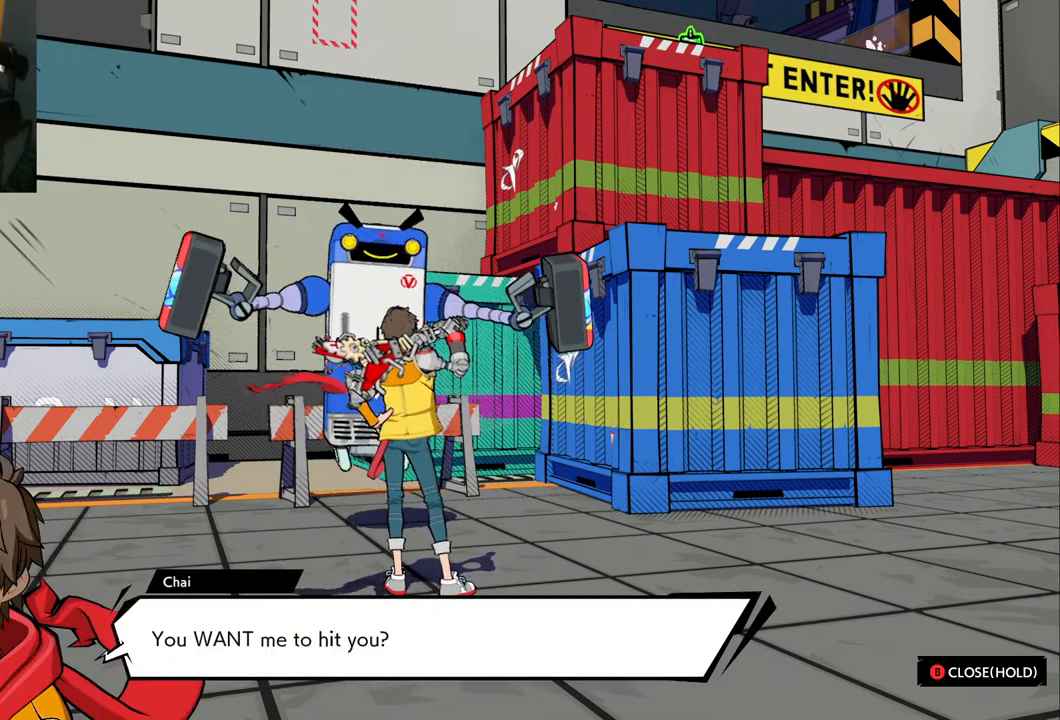
{"buttons": [], "left_stick": "center", "right_stick": "center", "events": []}
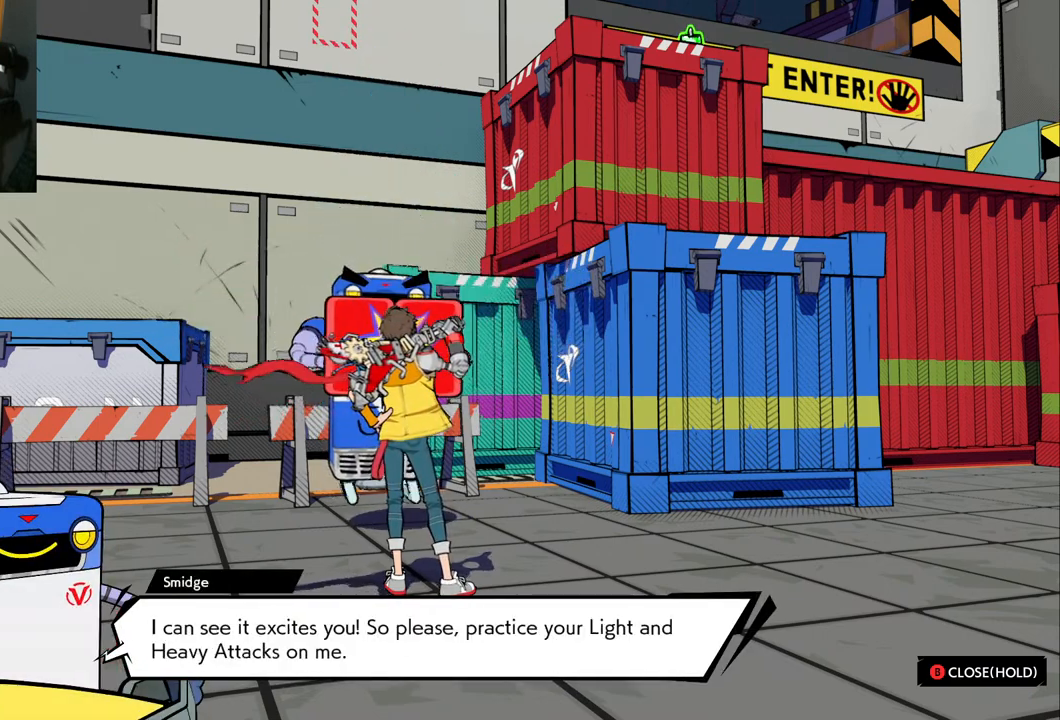
{"buttons": [], "left_stick": "center", "right_stick": "left", "events": [[17, "right_stick", "down-left"], [400, "right_stick", "left"]]}
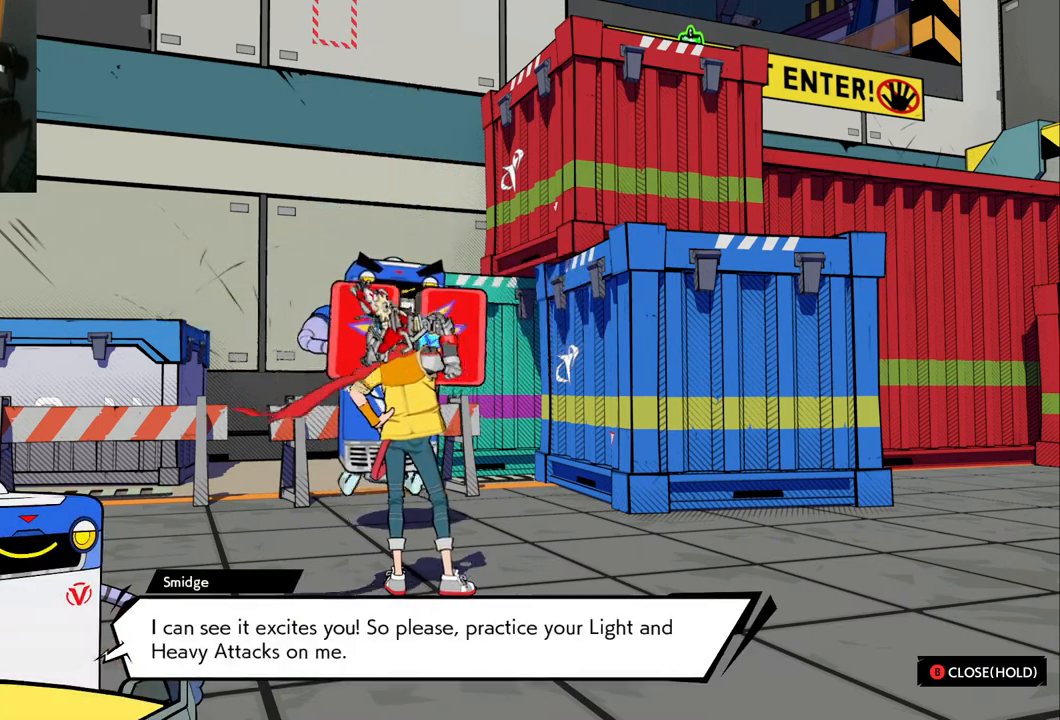
{"buttons": [], "left_stick": "center", "right_stick": "left", "events": []}
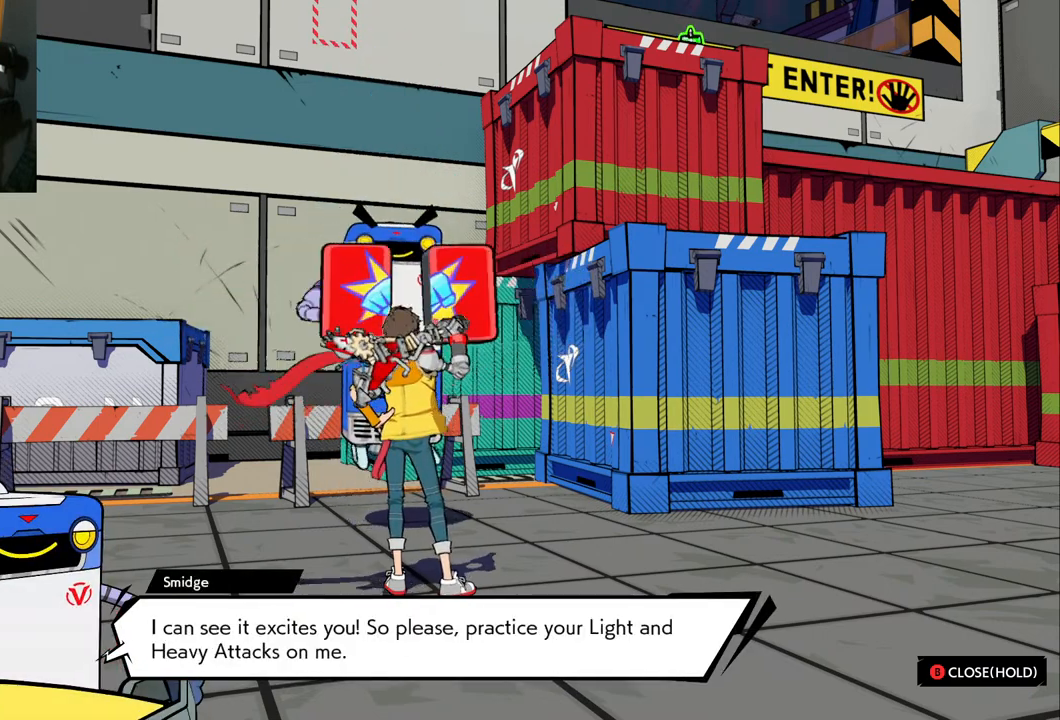
{"buttons": [], "left_stick": "center", "right_stick": "down-left", "events": [[83, "right_stick", "center"], [350, "right_stick", "down-left"]]}
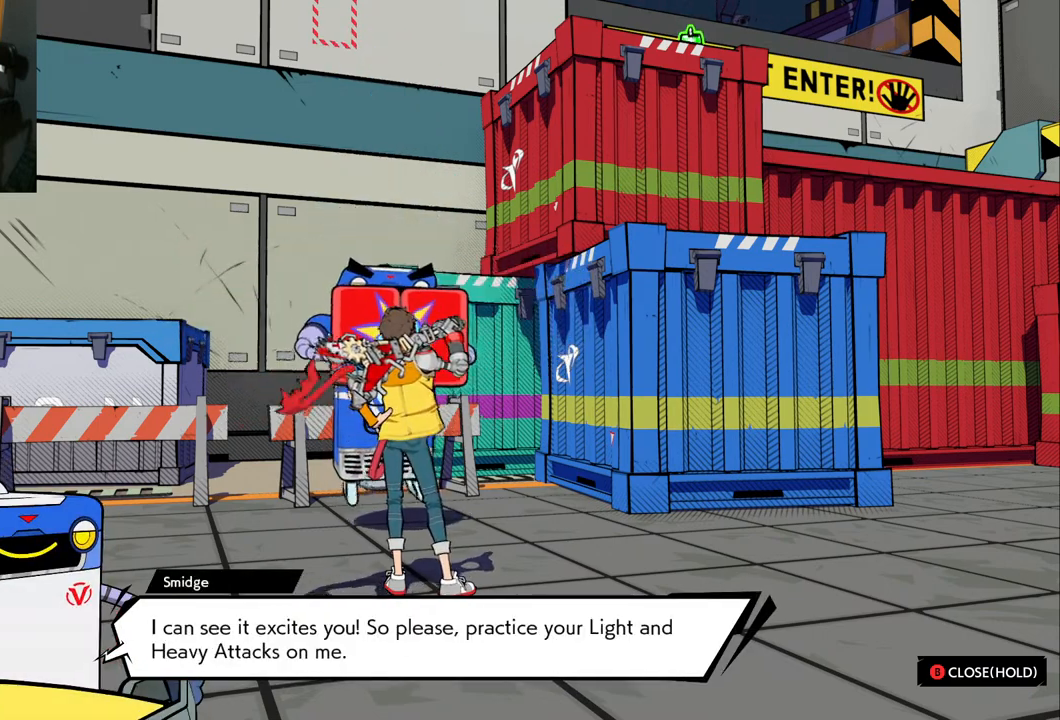
{"buttons": [], "left_stick": "center", "right_stick": "center", "events": [[350, "right_stick", "center"]]}
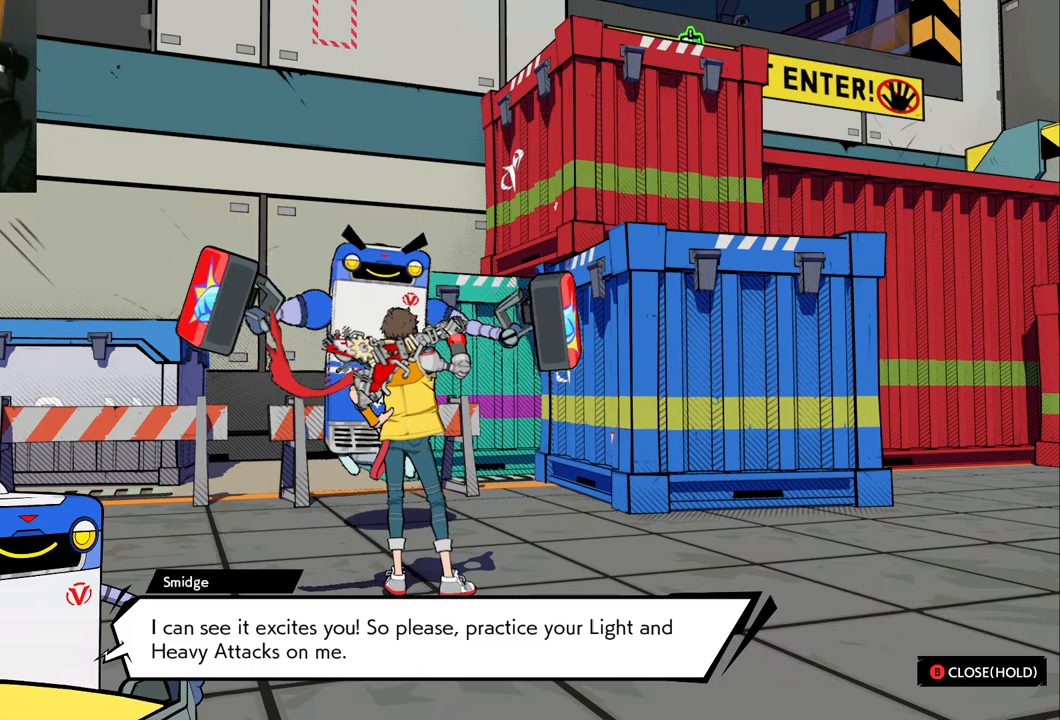
{"buttons": [], "left_stick": "up-left", "right_stick": "center", "events": [[267, "left_stick", "up-left"]]}
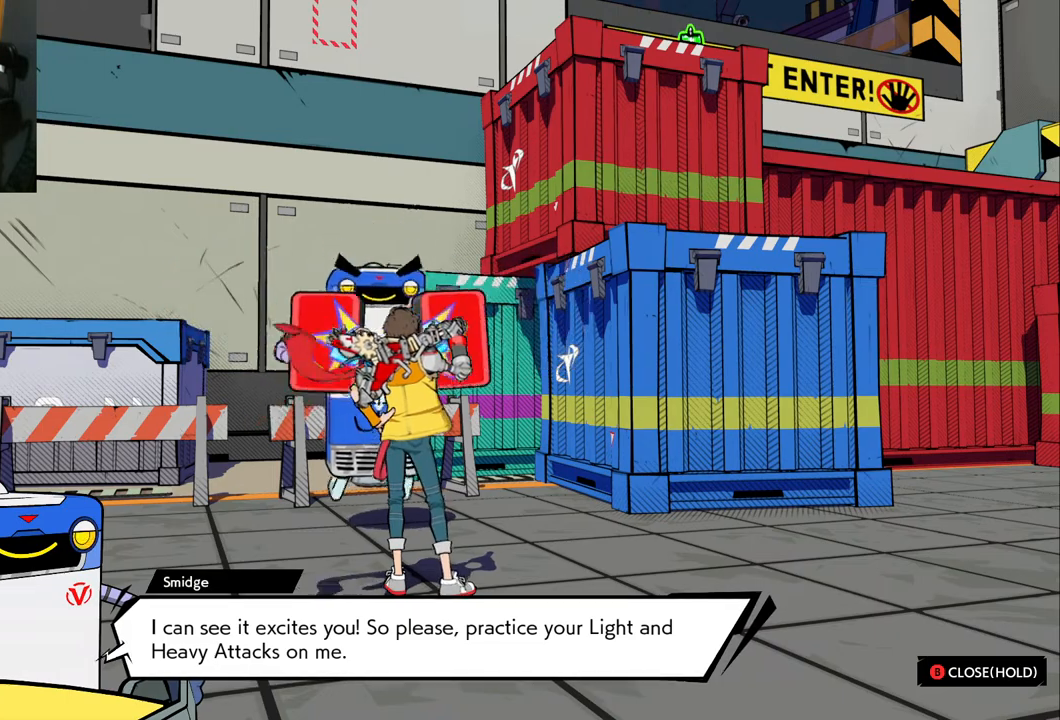
{"buttons": [], "left_stick": "center", "right_stick": "center", "events": [[17, "right_stick", "down-left"], [100, "left_stick", "center"], [500, "right_stick", "center"]]}
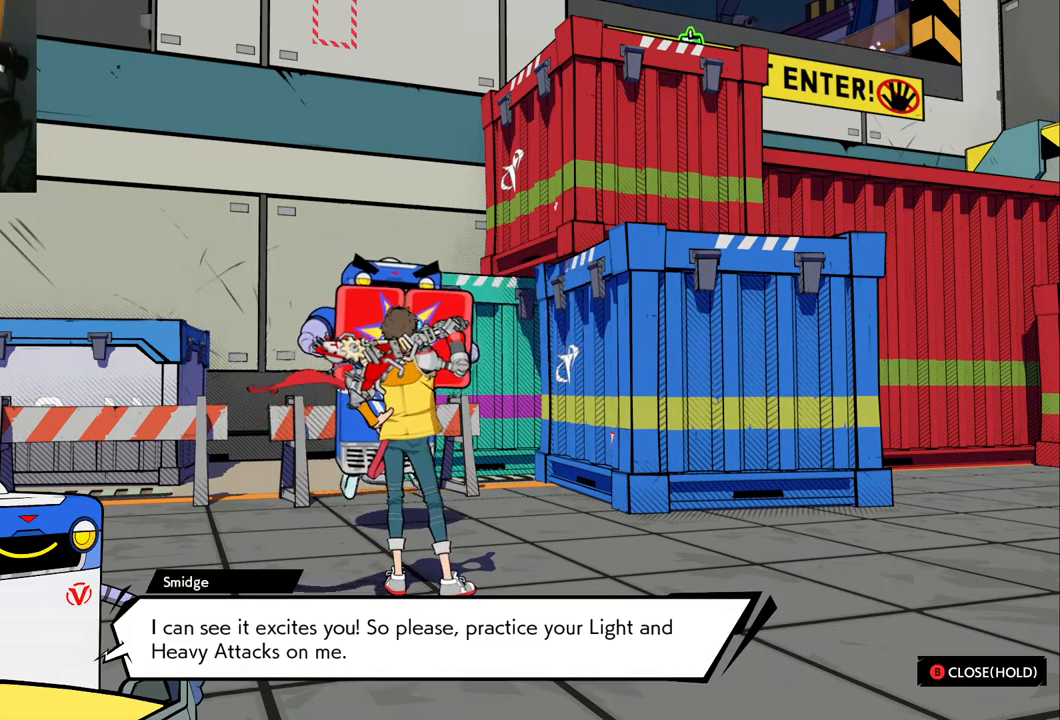
{"buttons": [], "left_stick": "center", "right_stick": "left", "events": [[83, "left_stick", "right"], [117, "right_stick", "left"], [300, "left_stick", "center"]]}
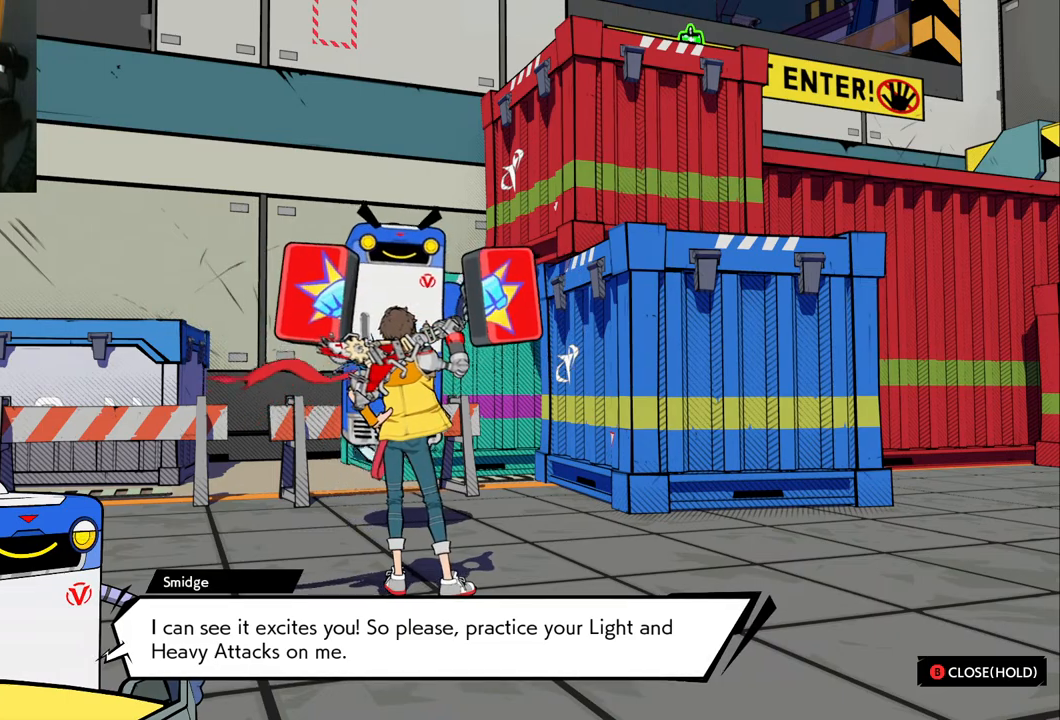
{"buttons": [], "left_stick": "center", "right_stick": "center", "events": [[50, "right_stick", "center"]]}
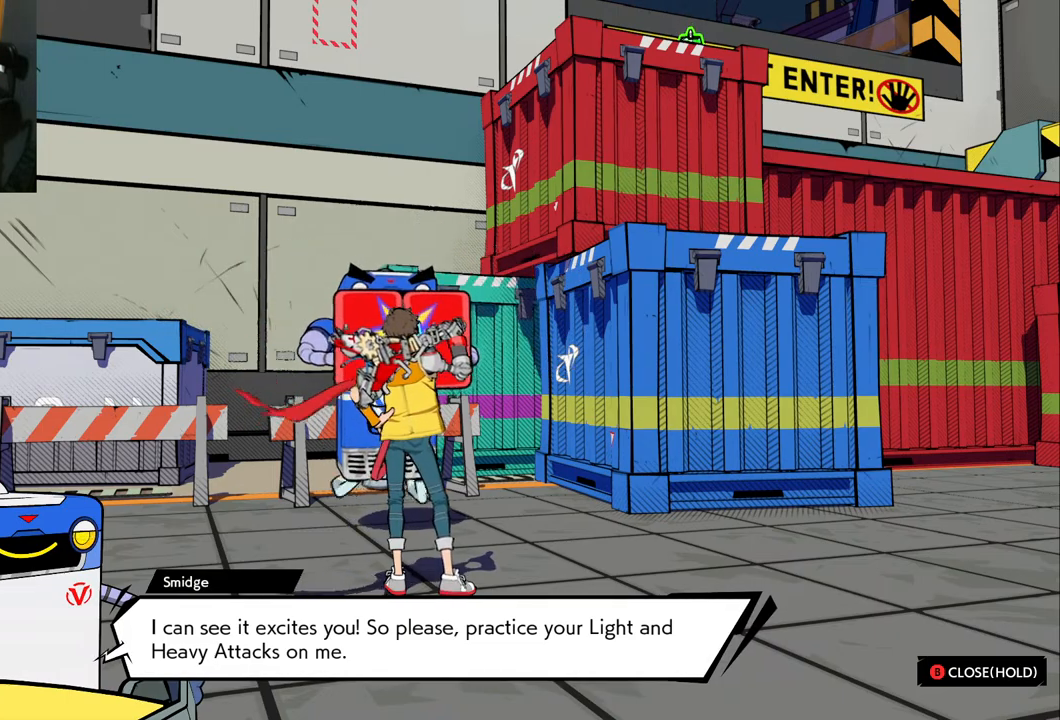
{"buttons": [], "left_stick": "center", "right_stick": "center", "events": []}
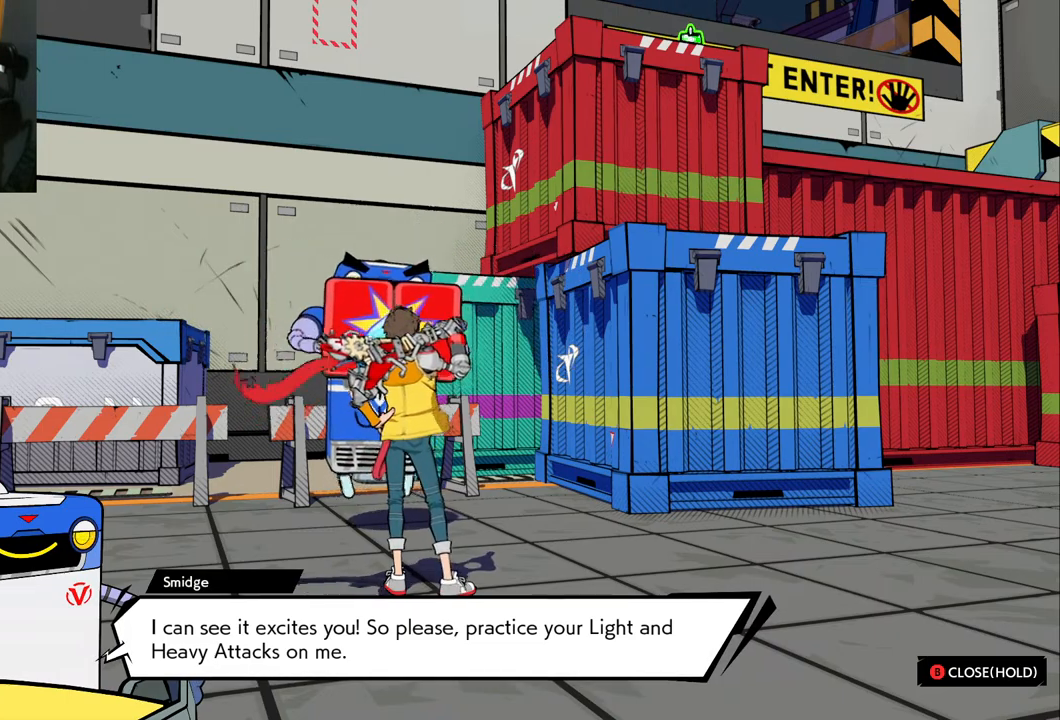
{"buttons": [], "left_stick": "center", "right_stick": "center", "events": []}
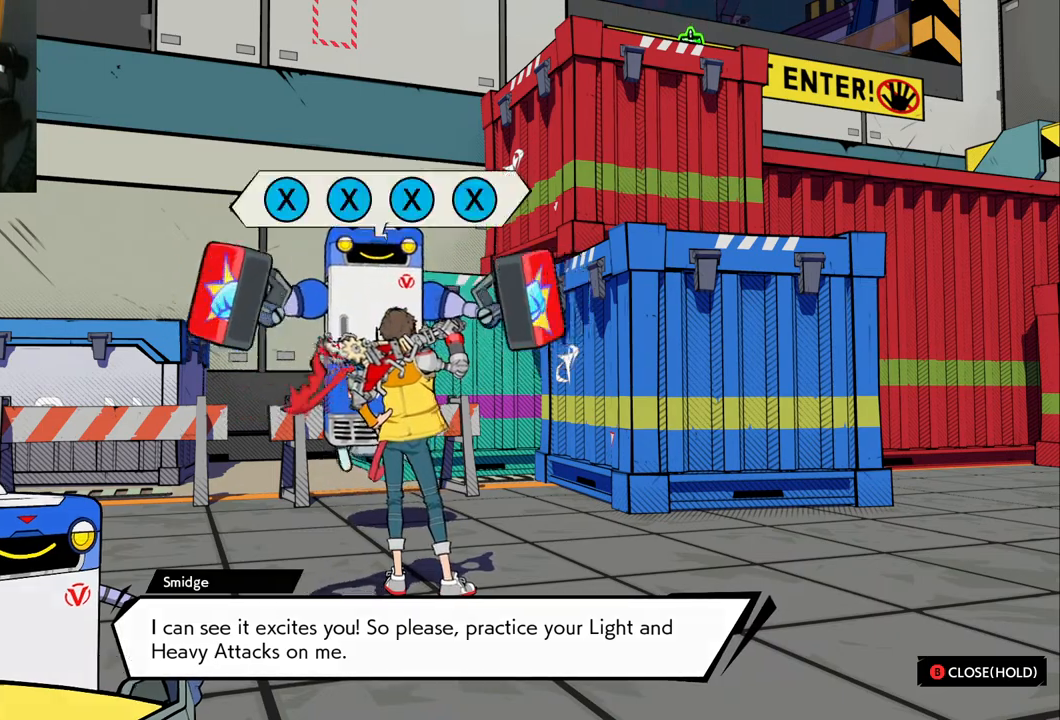
{"buttons": [], "left_stick": "center", "right_stick": "down-left", "events": [[233, "right_stick", "down-left"]]}
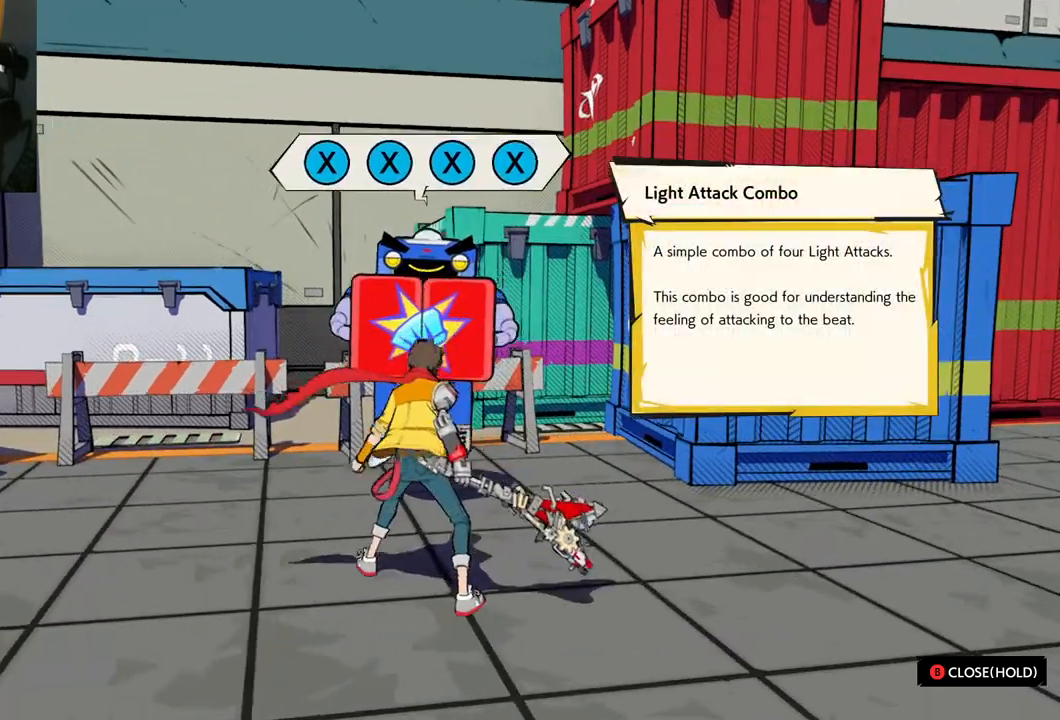
{"buttons": [], "left_stick": "center", "right_stick": "center", "events": [[83, "right_stick", "center"]]}
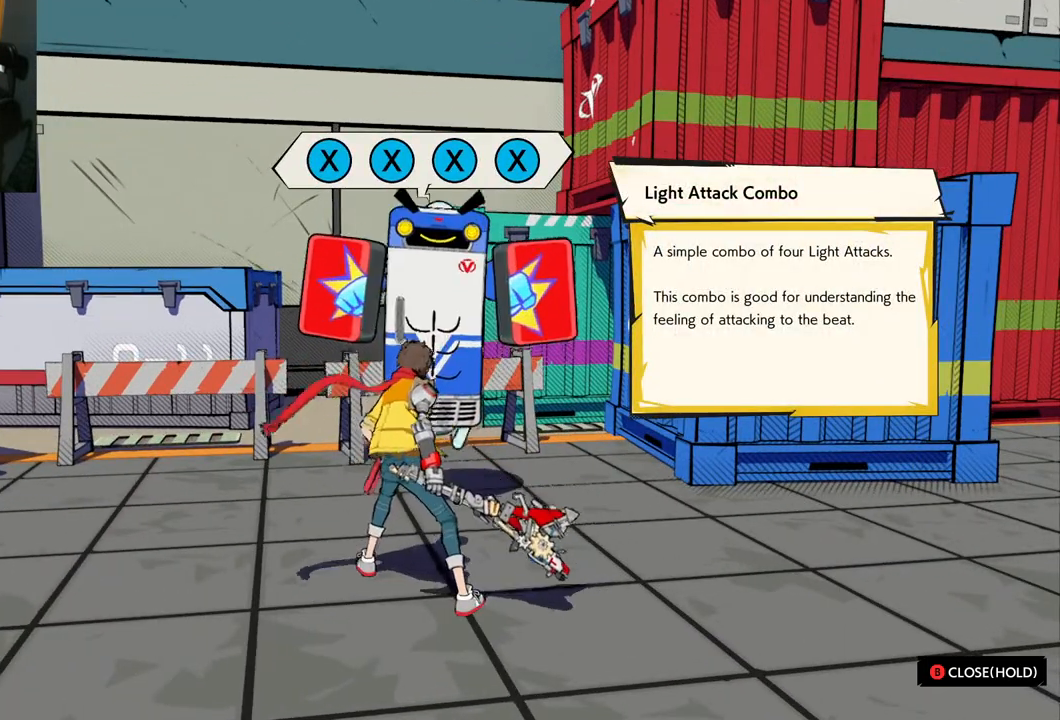
{"buttons": [], "left_stick": "center", "right_stick": "center", "events": []}
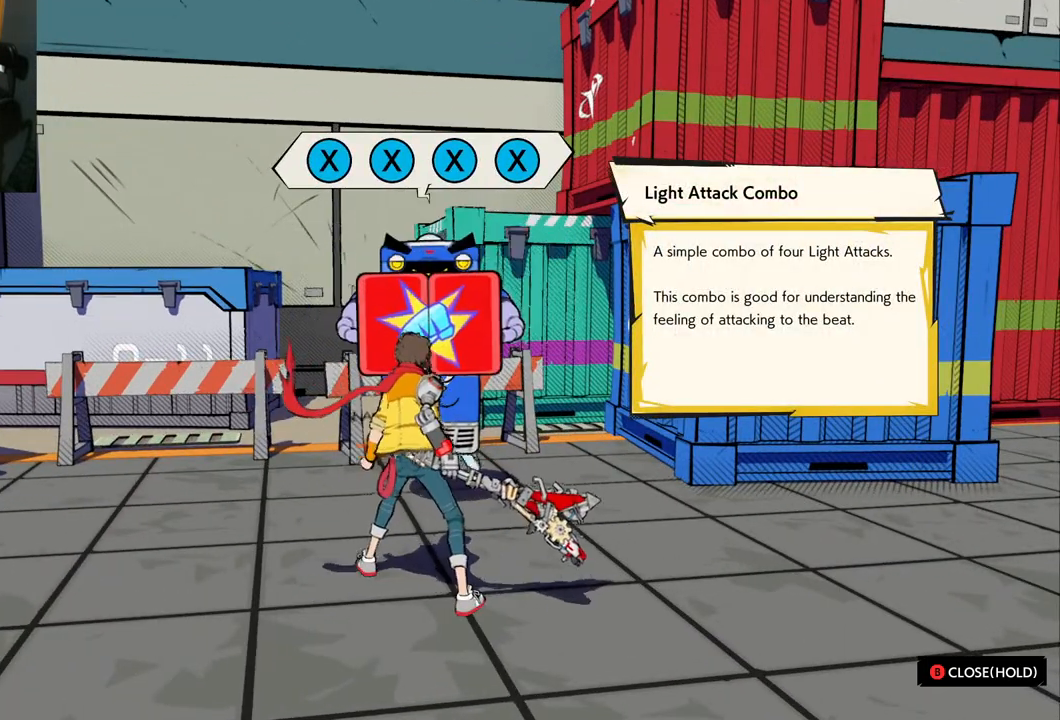
{"buttons": [], "left_stick": "center", "right_stick": "center", "events": []}
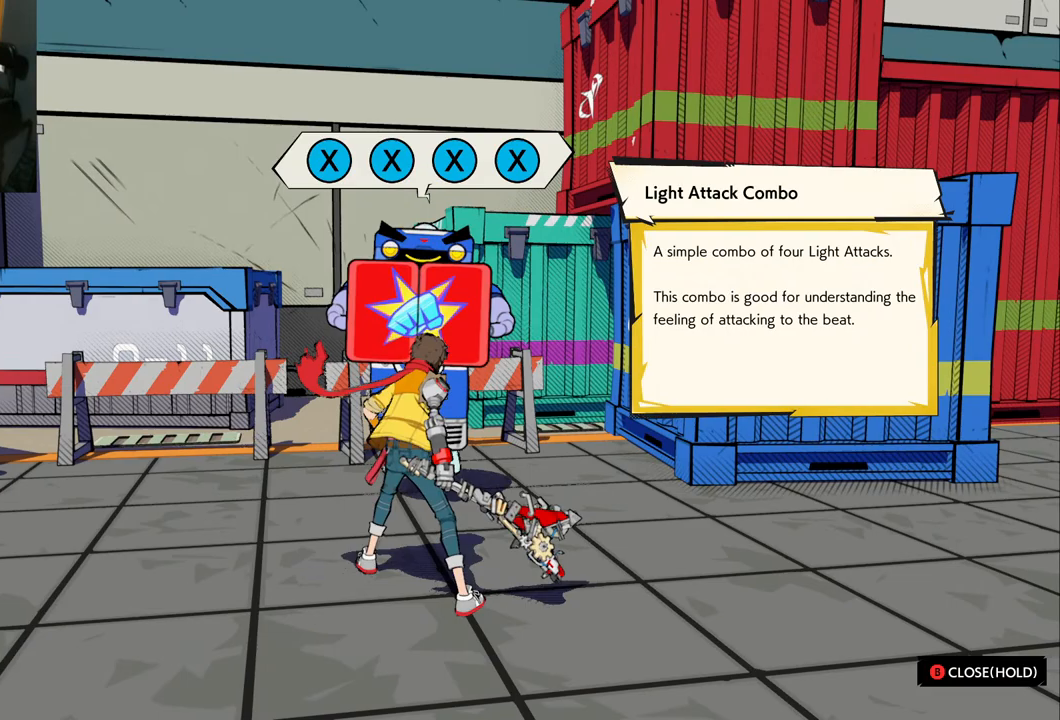
{"buttons": [], "left_stick": "center", "right_stick": "center", "events": []}
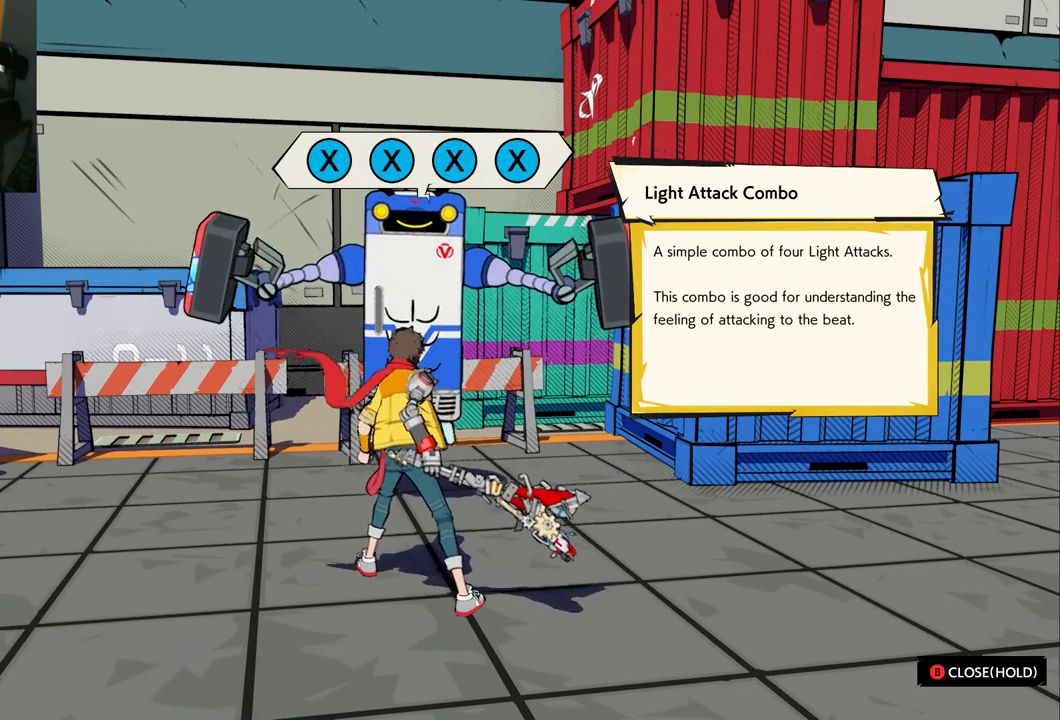
{"buttons": [], "left_stick": "center", "right_stick": "center", "events": [[283, "X", "down"], [350, "X", "up"]]}
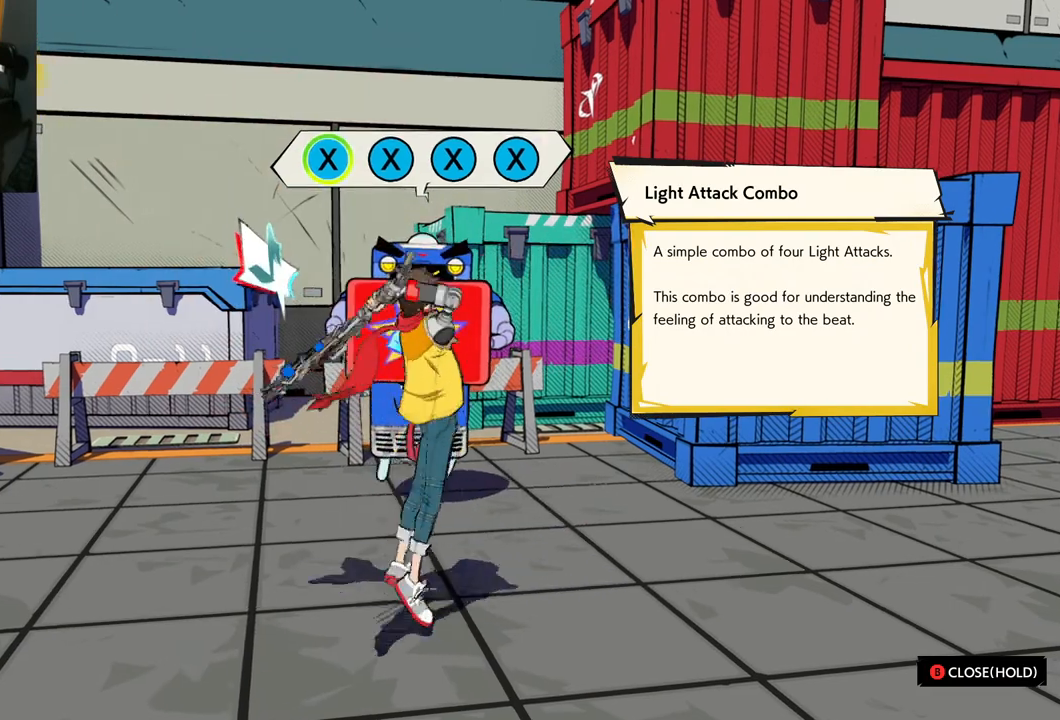
{"buttons": [], "left_stick": "center", "right_stick": "center", "events": [[233, "X", "down"], [300, "X", "up"]]}
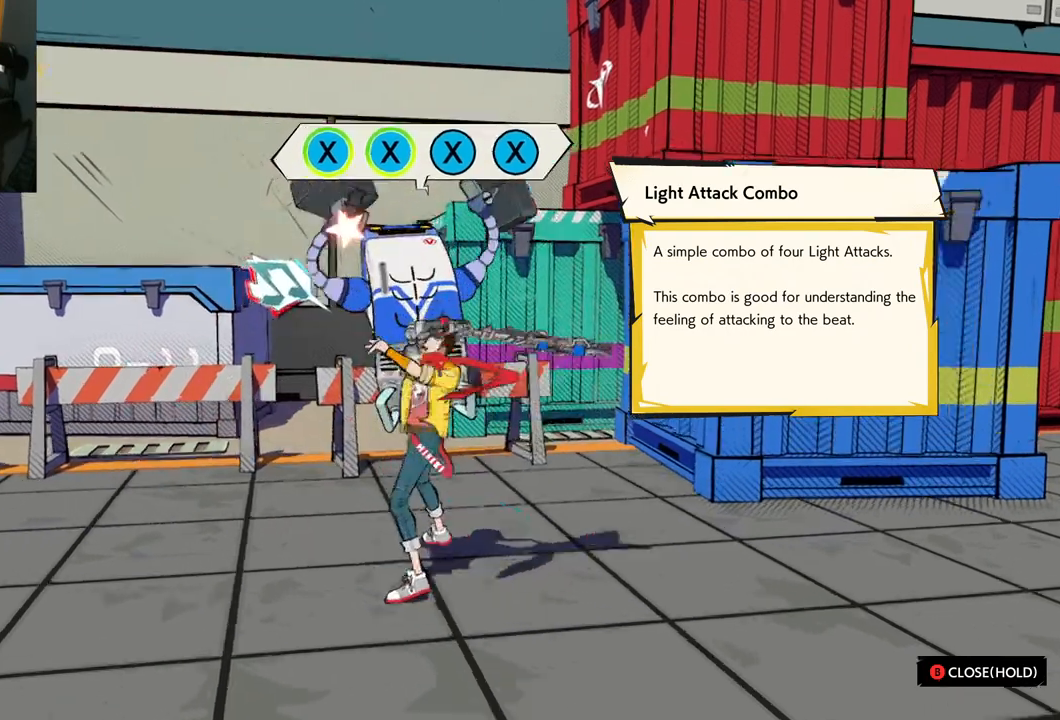
{"buttons": [], "left_stick": "center", "right_stick": "center", "events": [[133, "X", "down"], [233, "X", "up"]]}
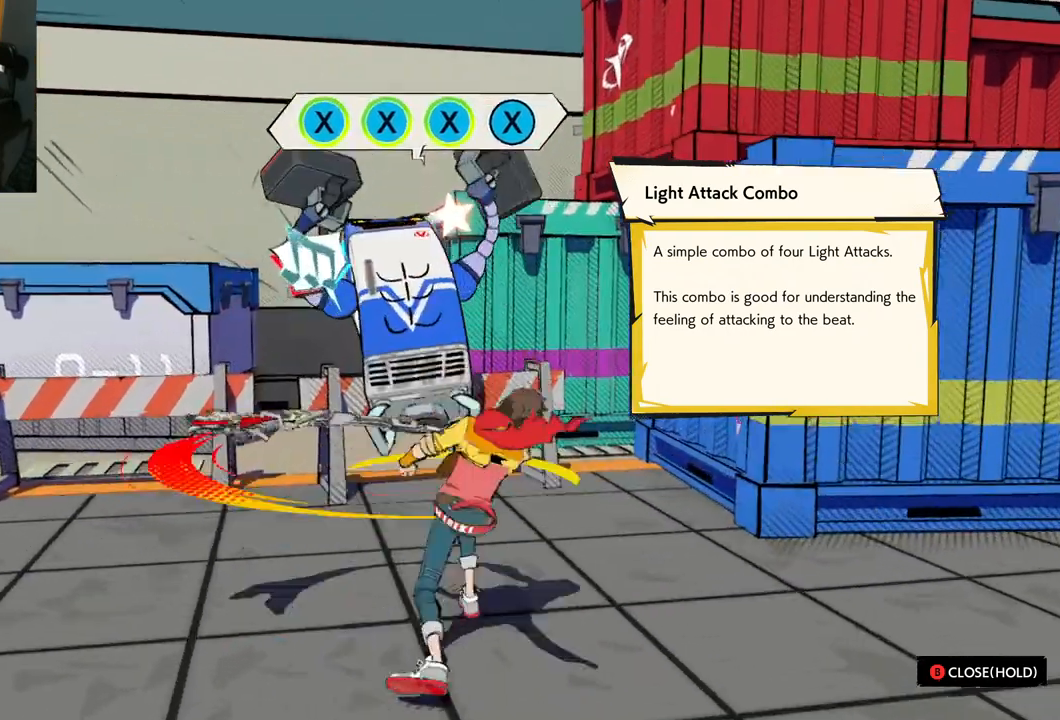
{"buttons": [], "left_stick": "center", "right_stick": "center", "events": [[117, "X", "down"], [183, "X", "up"]]}
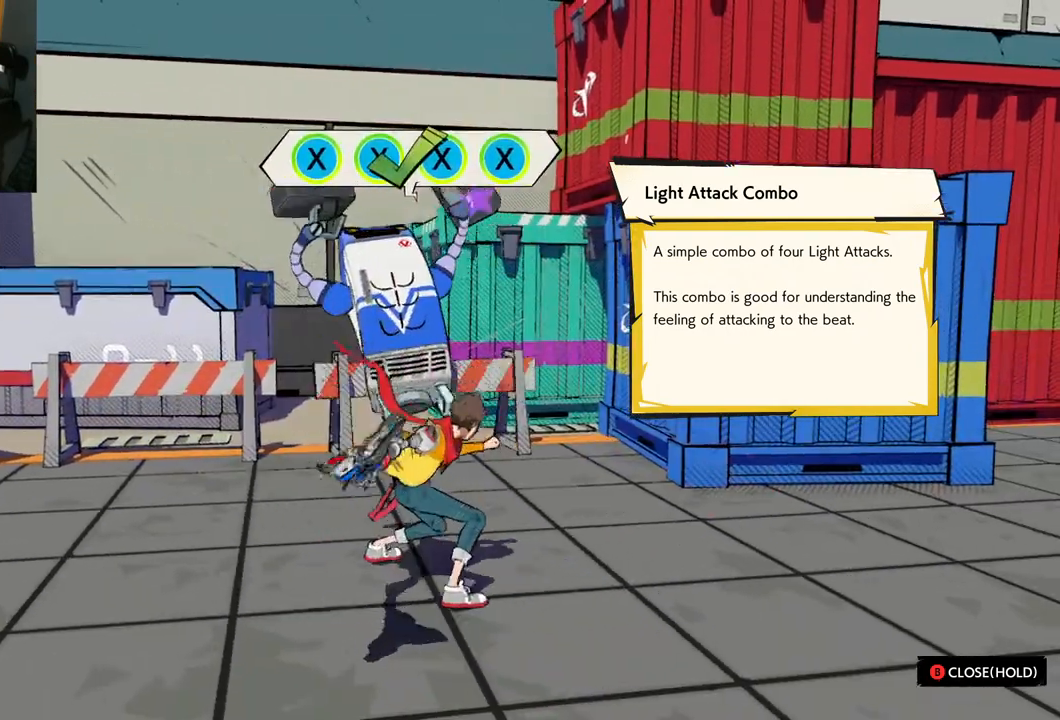
{"buttons": [], "left_stick": "center", "right_stick": "center", "events": []}
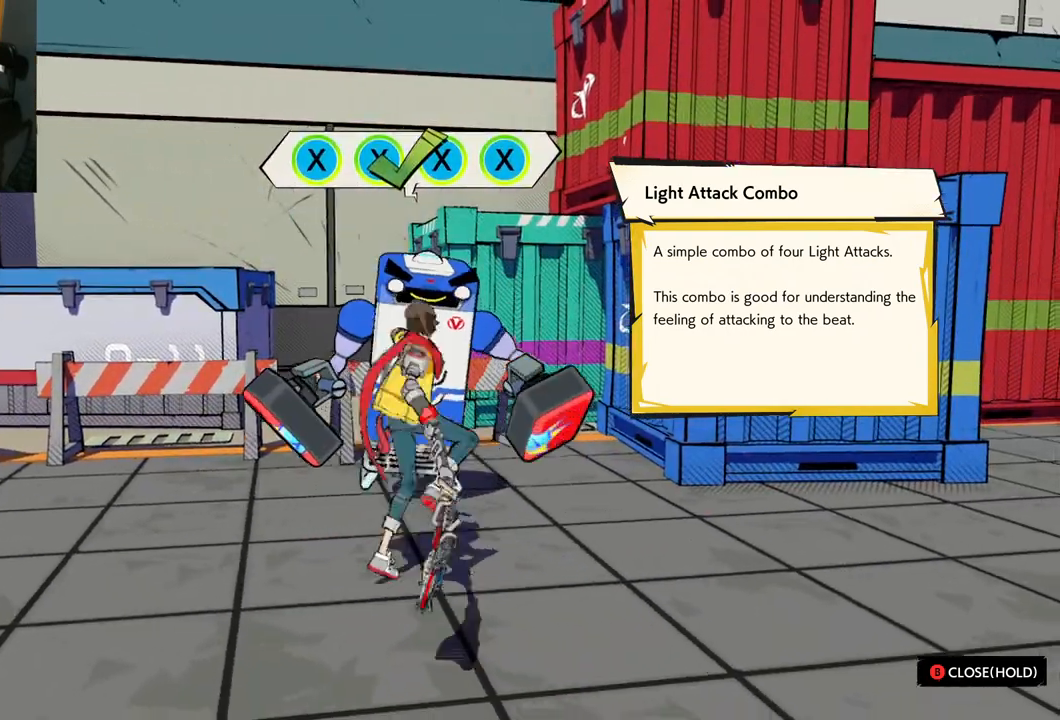
{"buttons": [], "left_stick": "center", "right_stick": "center", "events": []}